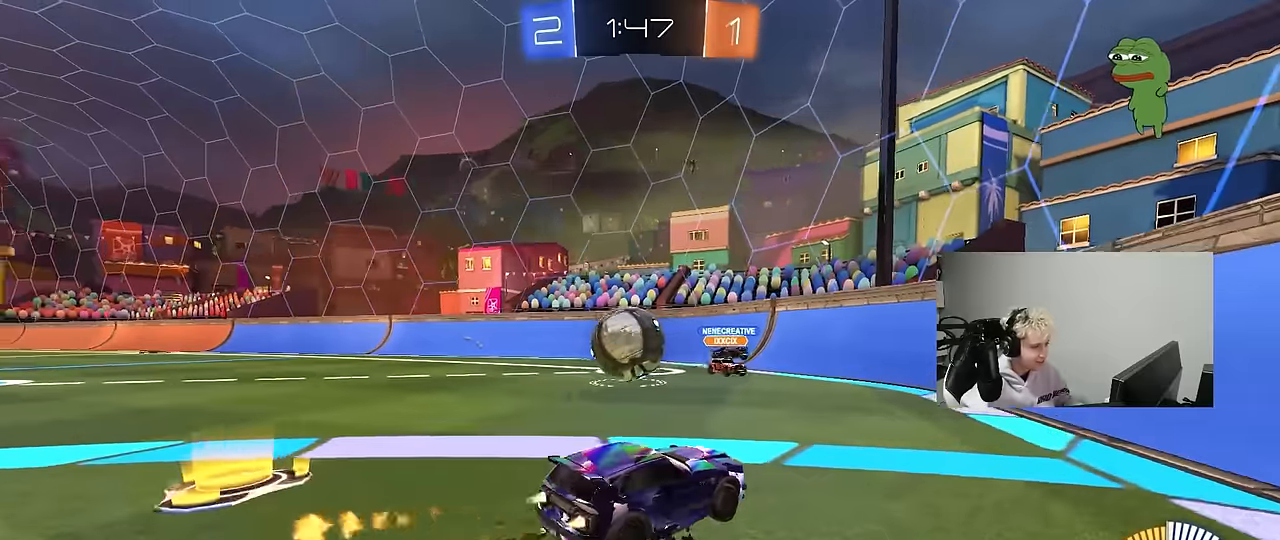
Gameplay with keyboard and mouse; each line is a JSON object with the keys and mouse buttons held at the frame after it. "events" lists presses ("down") and releases ("up") of "1", "2", "3", "4", "5", "a", "alt", "c", "caps_lock", "ctrl", "d", "e", "f", "g", "q", "r", "s", "shift", "space", "t", "tab", "v", "w", "x", "z", "mouse_left", "mouse_wheel" and "mouse_right" between this image and that frame as [ms after this image, input, new state], when the widget could be followed in between. "mouse_left", "mouse_wheel", "mouse_right" = the "left", "wheel", "right" buttons of the "mouse" list. No other keys are recorded. "wheel" means that the mouse wheel is clicked or scrolled. "mouse_move" is the direction in which the mouse moves at that frame (one of eight, or "still"), when it could be read.
{"keys": ["a", "s", "shift"], "mouse": ["left"], "mouse_move": "up-right", "events": [[67, "w", "up"], [117, "mouse_left", "up"], [117, "mouse_right", "down"], [150, "shift", "down"], [250, "mouse_left", "down"], [250, "mouse_right", "up"], [250, "w", "down"], [300, "mouse_right", "down"], [333, "s", "down"], [333, "w", "up"], [483, "mouse_right", "up"]]}
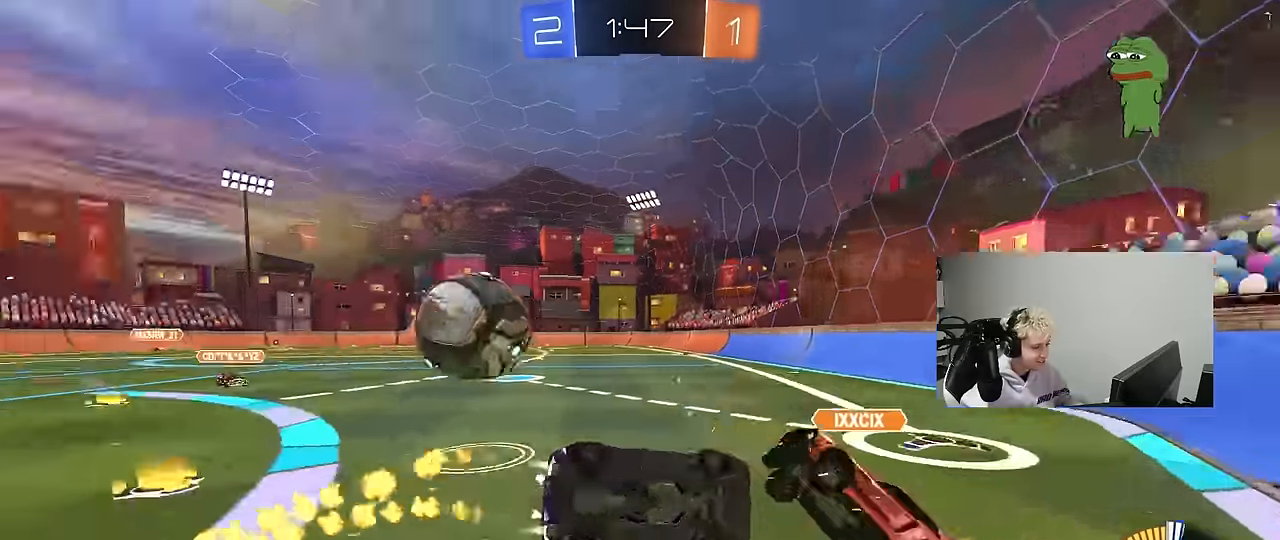
{"keys": ["a", "shift"], "mouse": [], "mouse_move": "still", "events": [[217, "s", "up"], [267, "mouse_left", "up"]]}
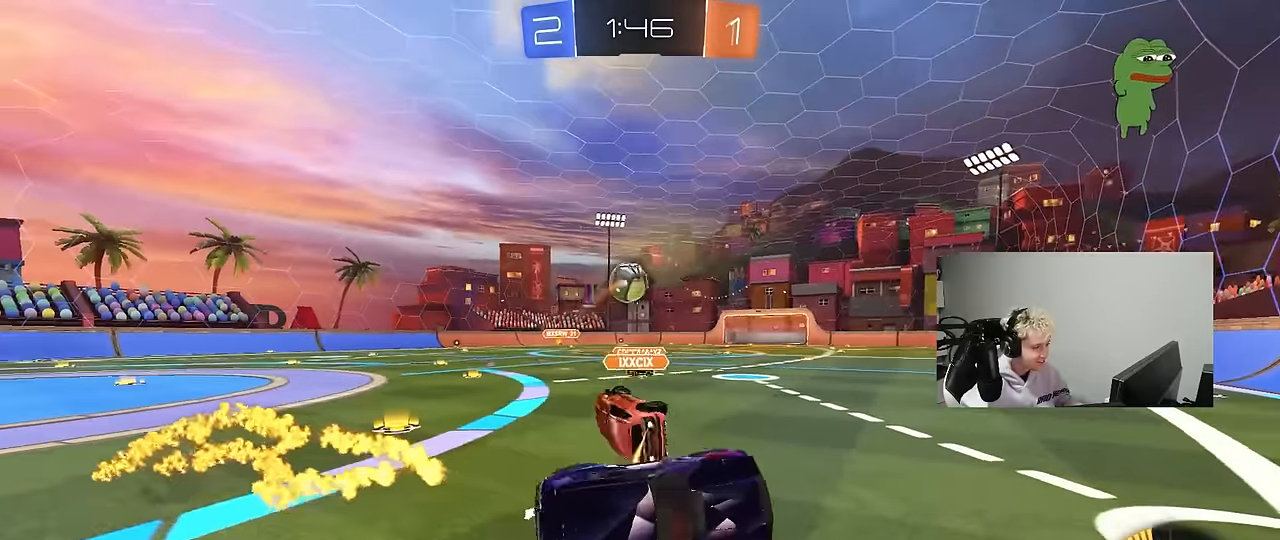
{"keys": ["d", "w"], "mouse": [], "mouse_move": "still", "events": [[83, "a", "up"], [83, "shift", "up"], [183, "d", "down"], [283, "w", "down"]]}
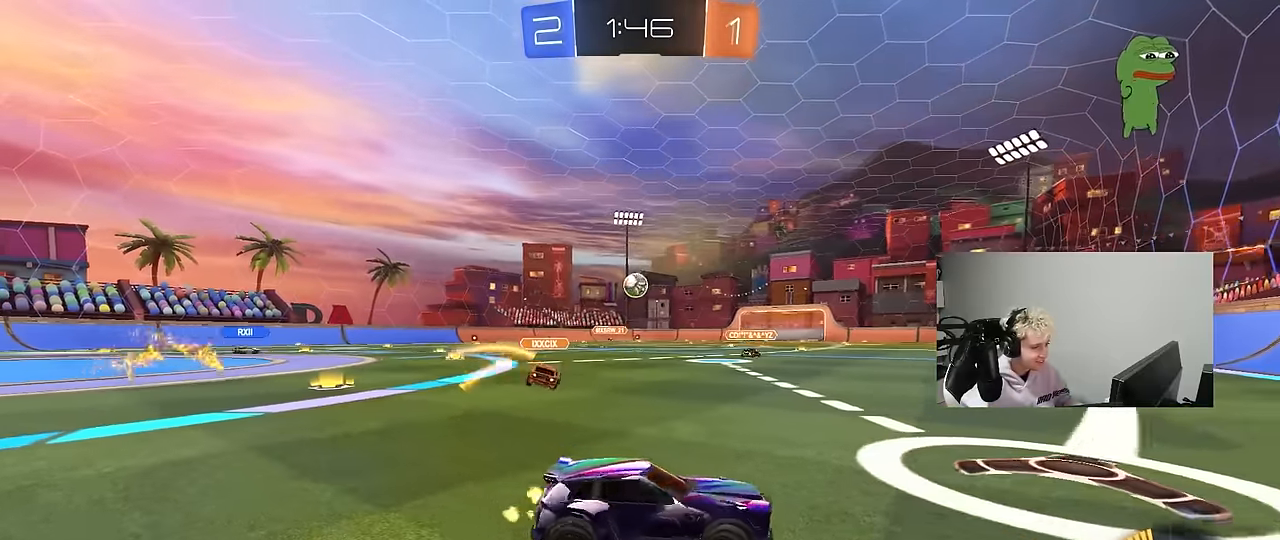
{"keys": ["d", "w"], "mouse": [], "mouse_move": "still", "events": [[100, "shift", "down"], [250, "shift", "up"]]}
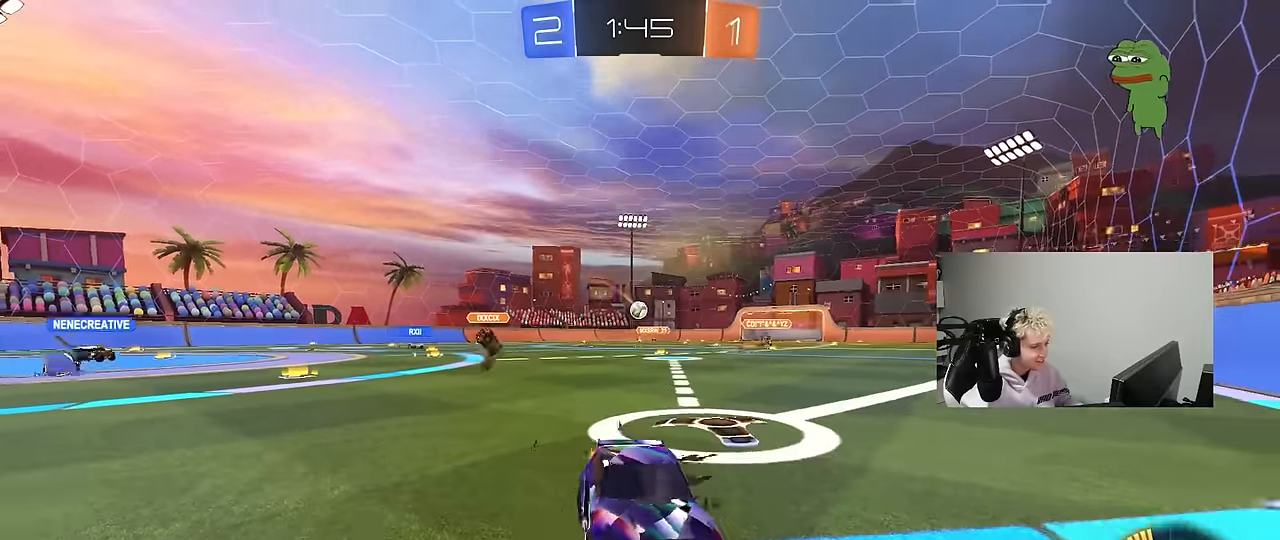
{"keys": ["d", "w"], "mouse": [], "mouse_move": "still", "events": [[350, "shift", "down"], [500, "shift", "up"]]}
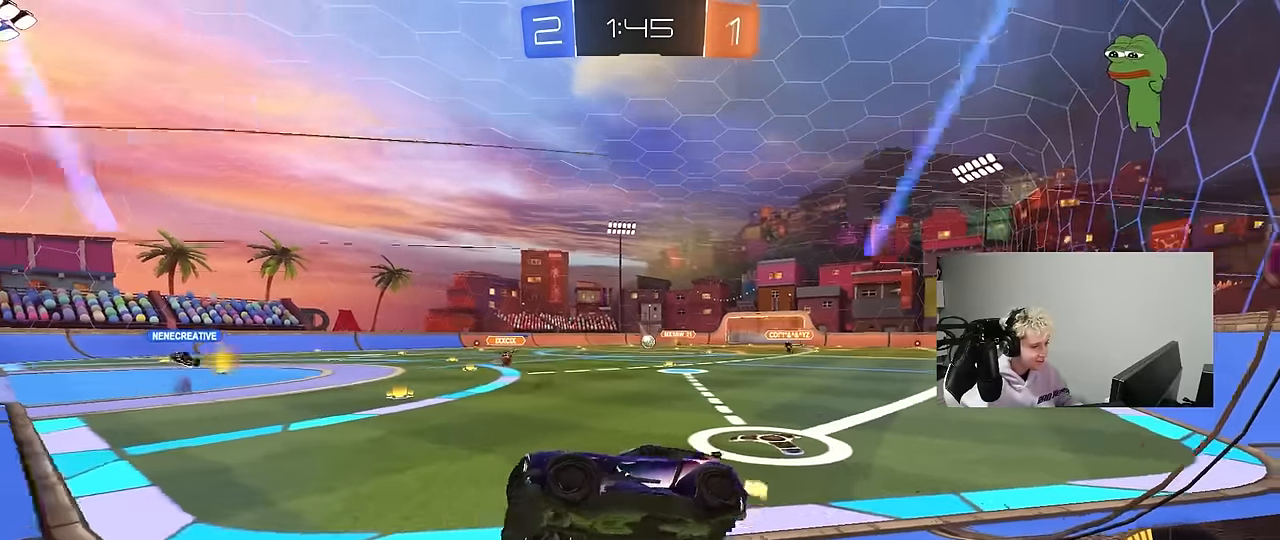
{"keys": ["d", "w"], "mouse": [], "mouse_move": "still", "events": []}
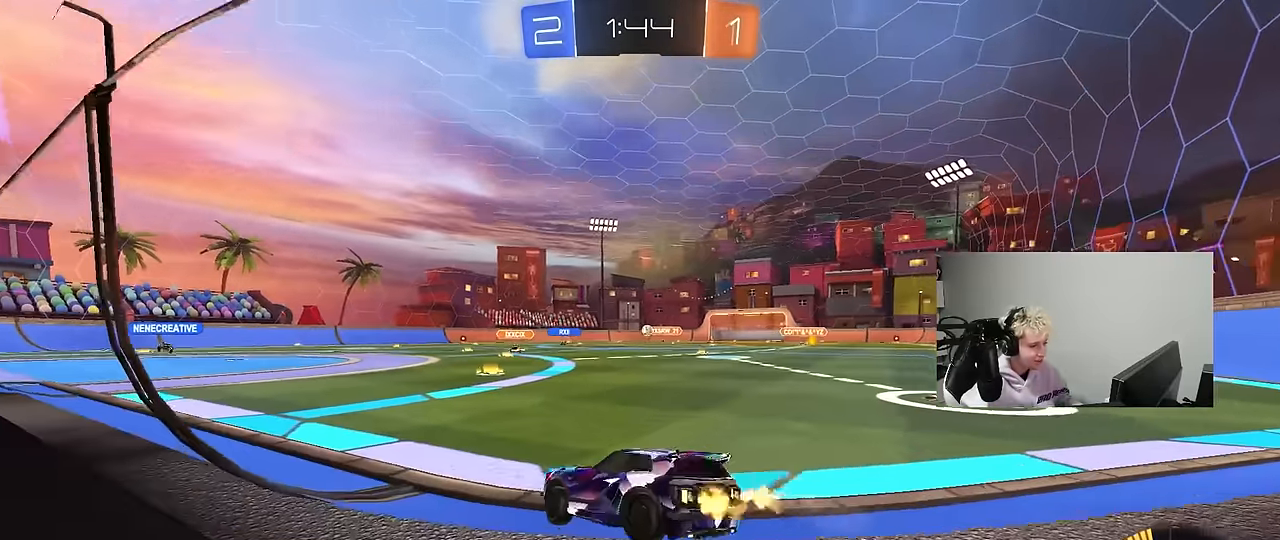
{"keys": ["d", "s", "shift"], "mouse": [], "mouse_move": "up-right", "events": [[117, "d", "up"], [150, "mouse_left", "down"], [150, "mouse_right", "down"], [250, "d", "down"], [250, "mouse_right", "up"], [250, "shift", "down"], [300, "mouse_left", "up"], [300, "mouse_right", "down"], [333, "s", "down"], [333, "w", "up"], [483, "mouse_right", "up"]]}
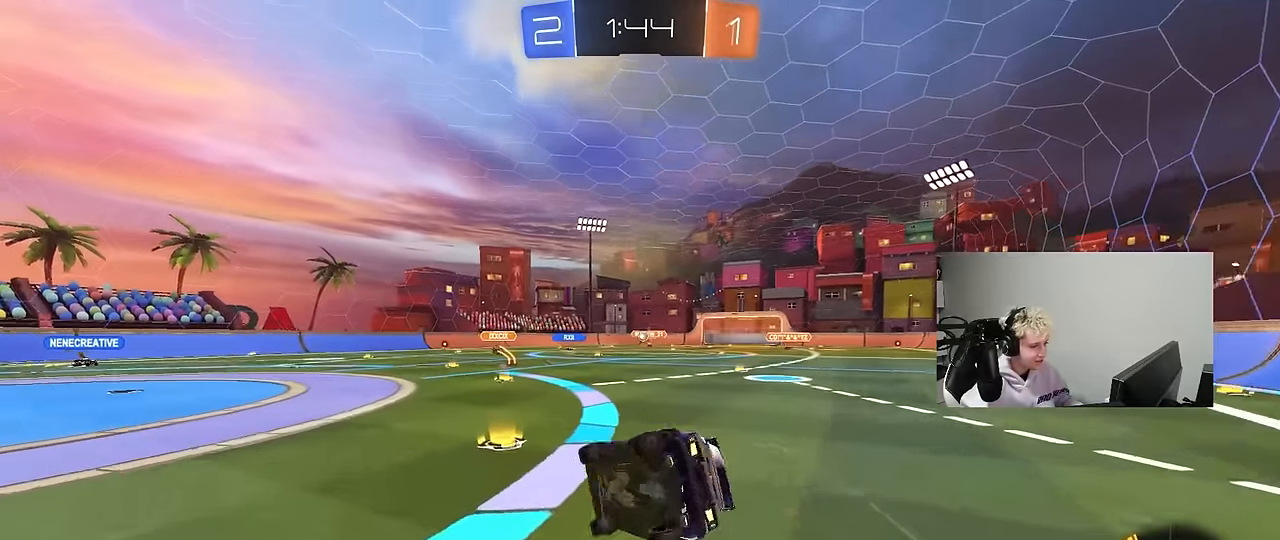
{"keys": ["d", "s", "shift"], "mouse": [], "mouse_move": "still", "events": [[217, "s", "up"], [317, "s", "down"]]}
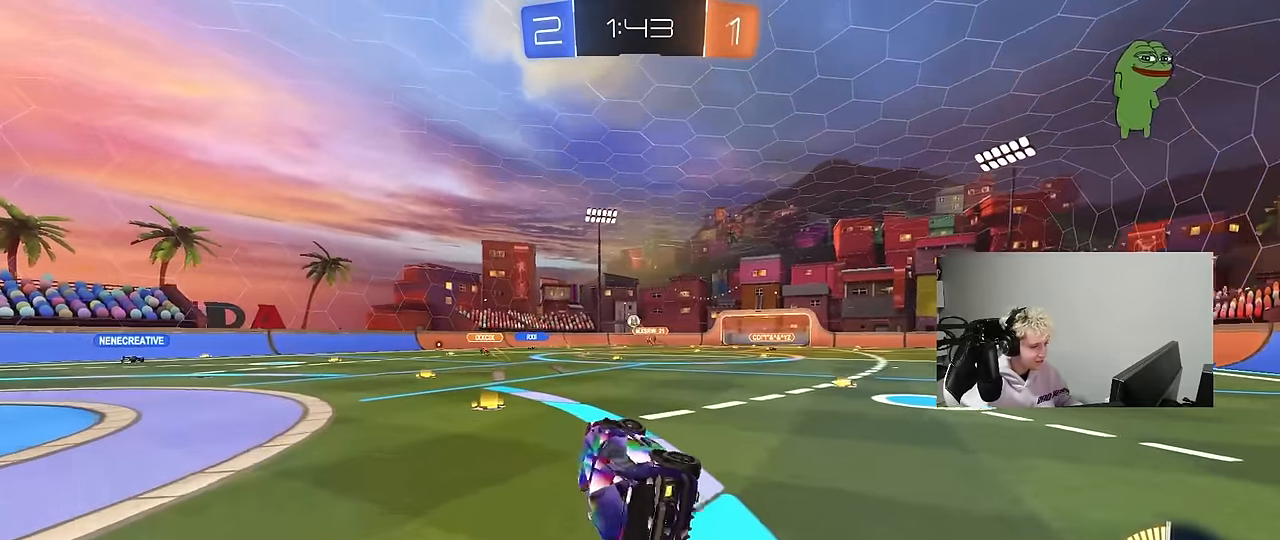
{"keys": ["a", "w"], "mouse": [], "mouse_move": "still", "events": [[83, "s", "up"], [83, "shift", "up"], [133, "d", "up"], [283, "a", "down"], [283, "w", "down"]]}
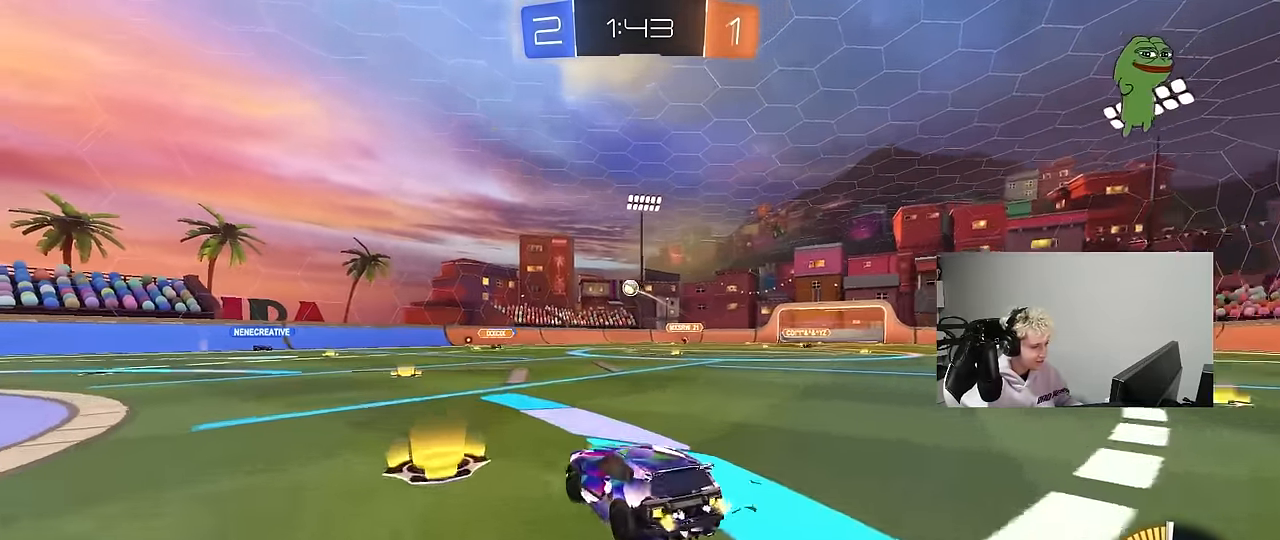
{"keys": ["a", "w"], "mouse": [], "mouse_move": "still", "events": [[200, "a", "up"], [300, "d", "down"], [383, "d", "up"], [433, "a", "down"]]}
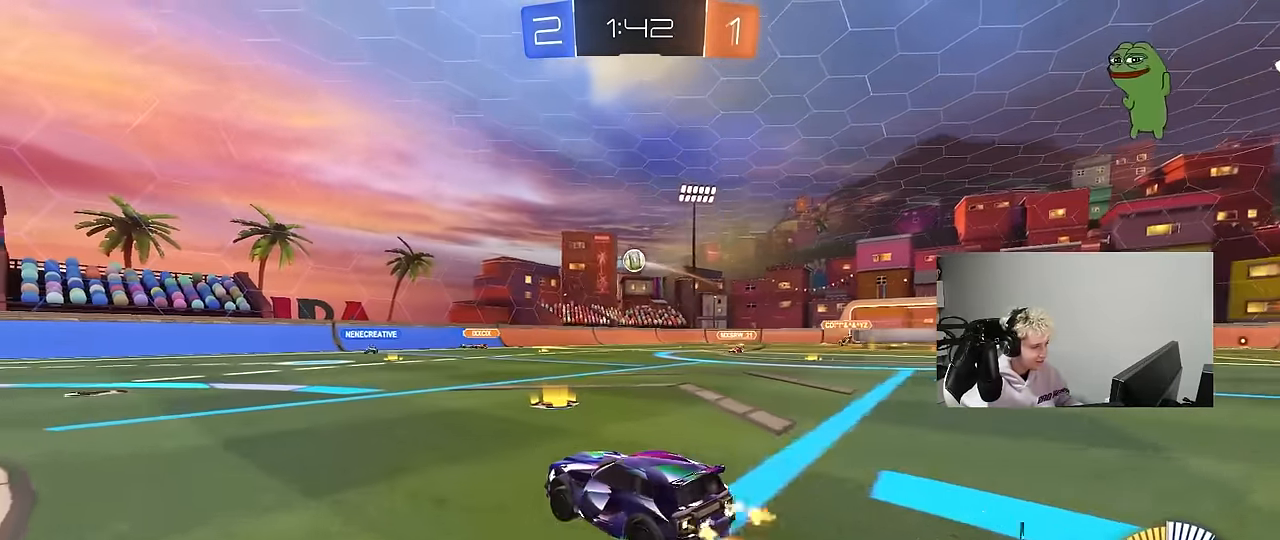
{"keys": ["a", "w"], "mouse": [], "mouse_move": "still", "events": [[133, "shift", "down"], [217, "shift", "up"]]}
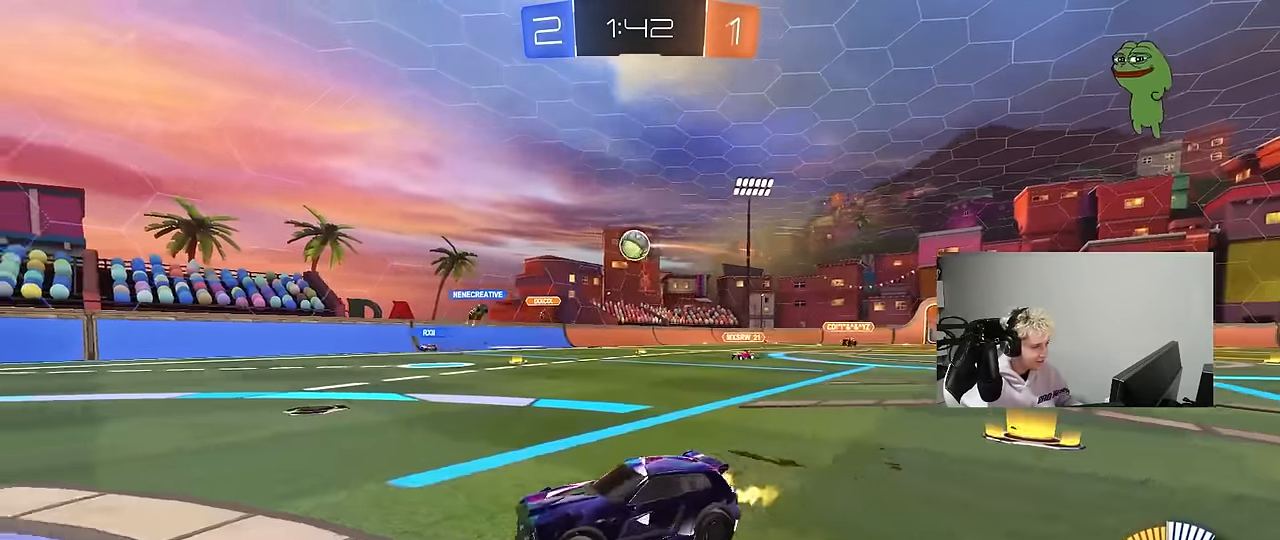
{"keys": ["a", "w"], "mouse": [], "mouse_move": "still", "events": [[50, "shift", "down"], [183, "shift", "up"]]}
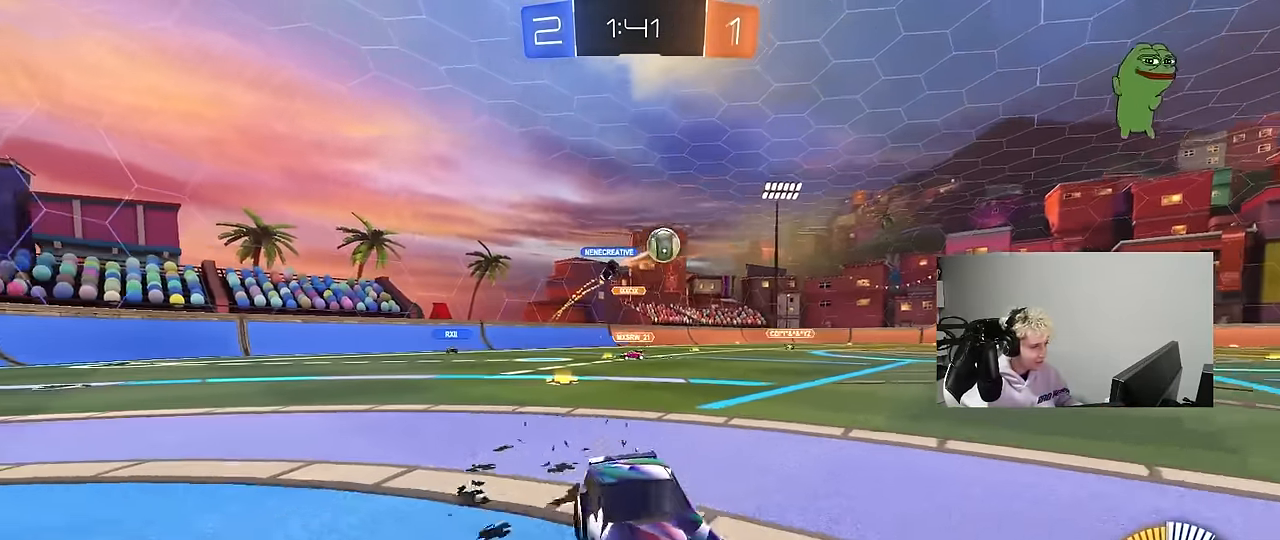
{"keys": ["w"], "mouse": ["left"], "mouse_move": "still", "events": [[67, "shift", "down"], [150, "mouse_left", "down"], [150, "shift", "up"], [300, "a", "up"]]}
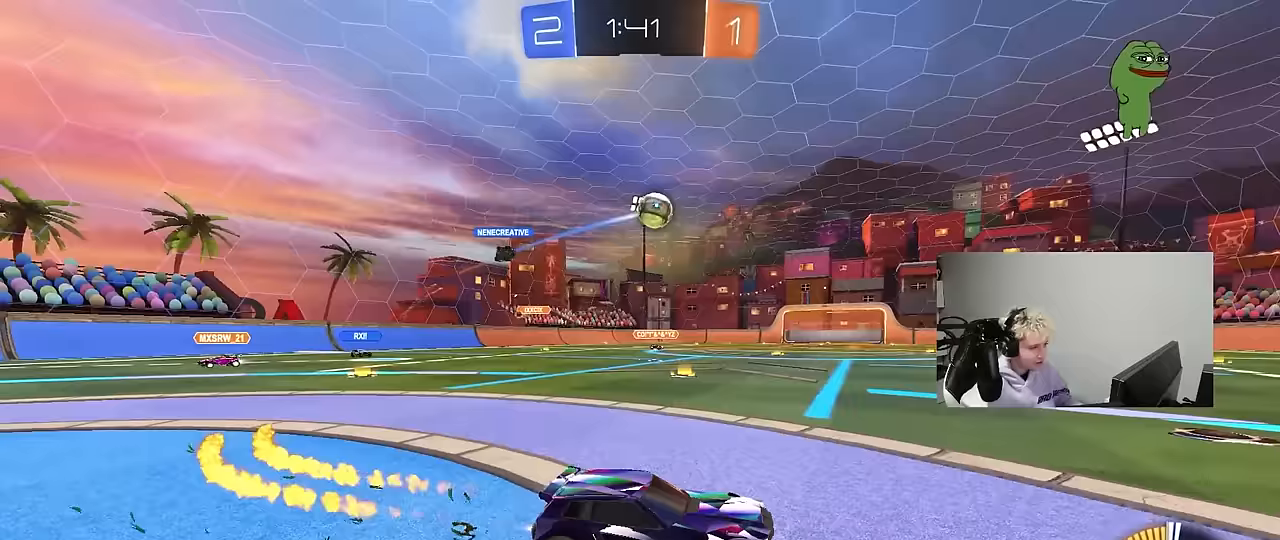
{"keys": ["w"], "mouse": [], "mouse_move": "still", "events": [[83, "a", "down"], [267, "a", "up"], [500, "mouse_left", "up"]]}
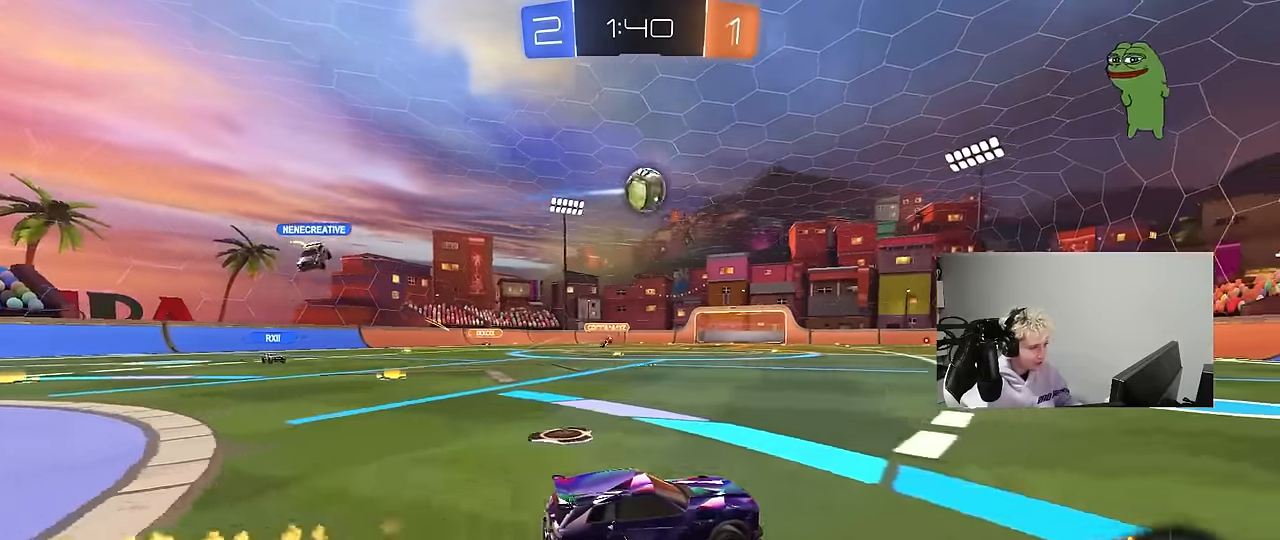
{"keys": ["w"], "mouse": ["left"], "mouse_move": "down-left", "events": [[183, "a", "down"], [233, "a", "up"], [283, "mouse_left", "down"], [367, "d", "down"], [417, "d", "up"]]}
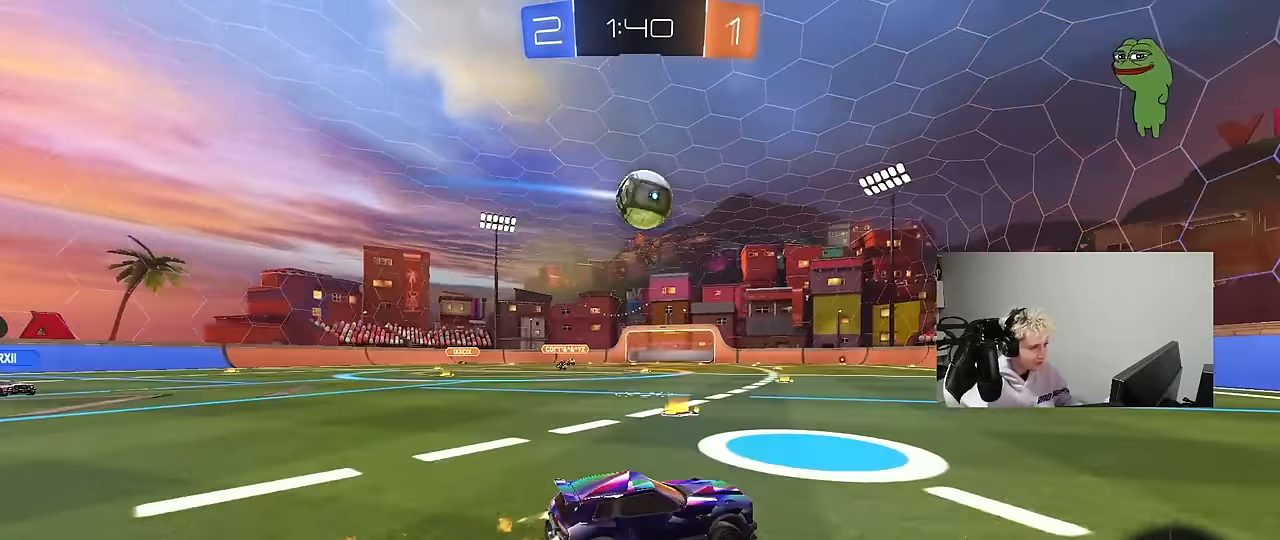
{"keys": ["a", "w"], "mouse": ["left"], "mouse_move": "still", "events": [[17, "mouse_left", "up"], [117, "a", "down"], [150, "a", "up"], [250, "d", "down"], [350, "d", "up"], [433, "a", "down"], [483, "mouse_left", "down"]]}
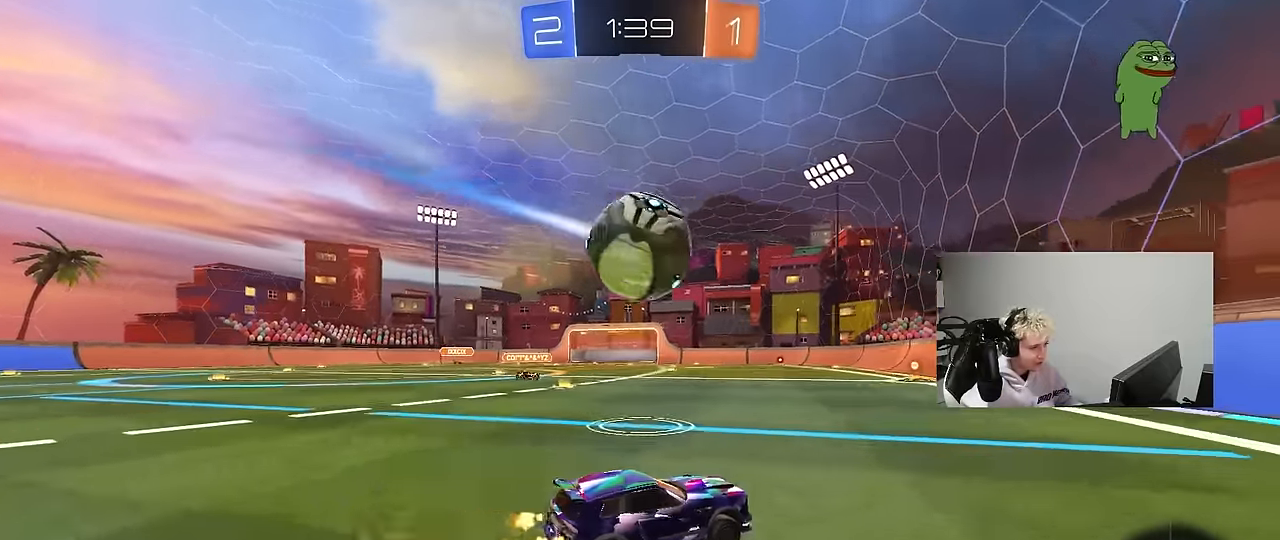
{"keys": [], "mouse": [], "mouse_move": "up", "events": [[33, "a", "up"], [167, "a", "down"], [217, "mouse_left", "up"], [267, "mouse_left", "down"], [450, "a", "up"], [450, "mouse_left", "up"], [500, "w", "up"]]}
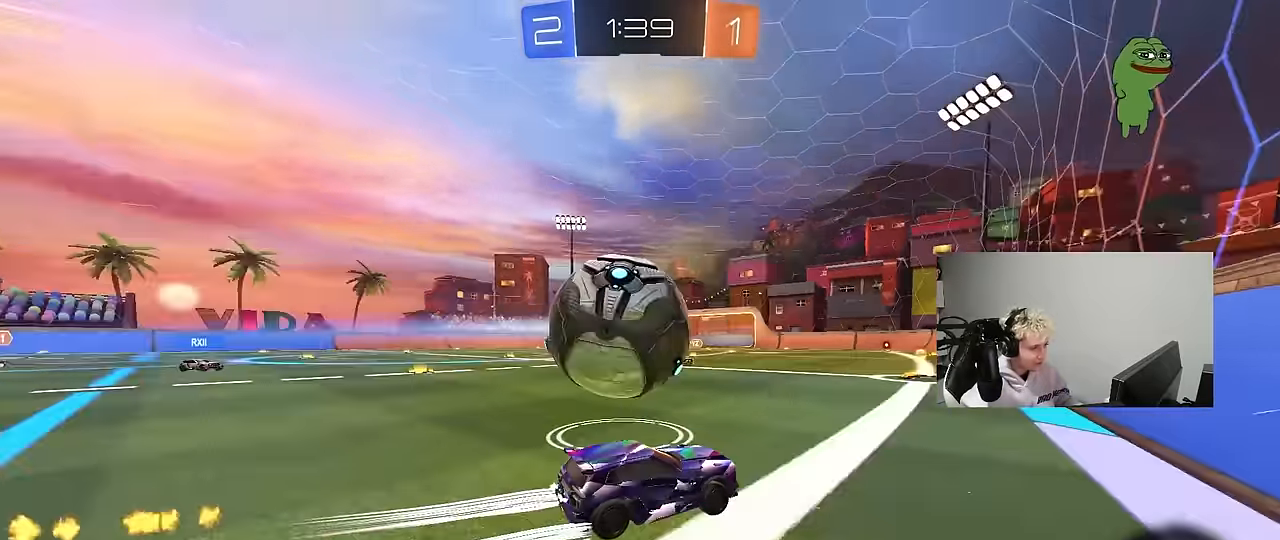
{"keys": ["a", "shift"], "mouse": [], "mouse_move": "up", "events": [[50, "a", "down"], [50, "shift", "down"], [100, "mouse_right", "down"], [133, "mouse_left", "down"], [133, "space", "down"], [183, "mouse_right", "up"], [233, "mouse_right", "down"], [317, "space", "up"], [367, "mouse_left", "up"], [467, "mouse_right", "up"]]}
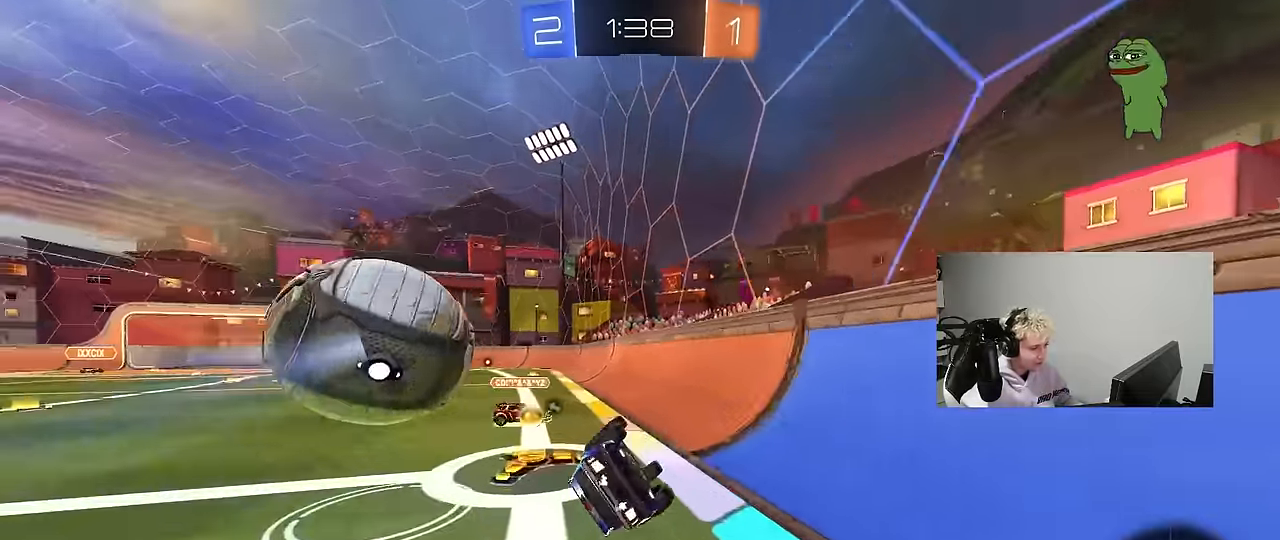
{"keys": ["a"], "mouse": ["left"], "mouse_move": "still", "events": [[150, "space", "down"], [300, "space", "up"], [333, "mouse_left", "down"], [383, "shift", "up"]]}
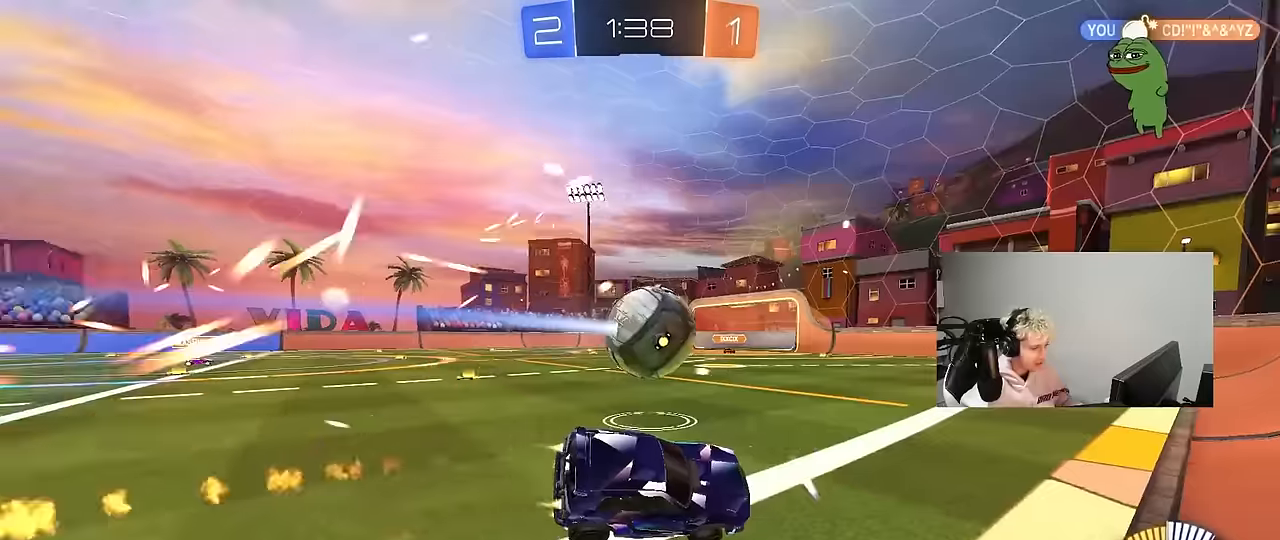
{"keys": ["w"], "mouse": ["left"], "mouse_move": "still", "events": [[83, "a", "up"], [83, "mouse_left", "up"], [167, "mouse_left", "down"], [217, "w", "down"], [267, "a", "down"], [400, "a", "up"]]}
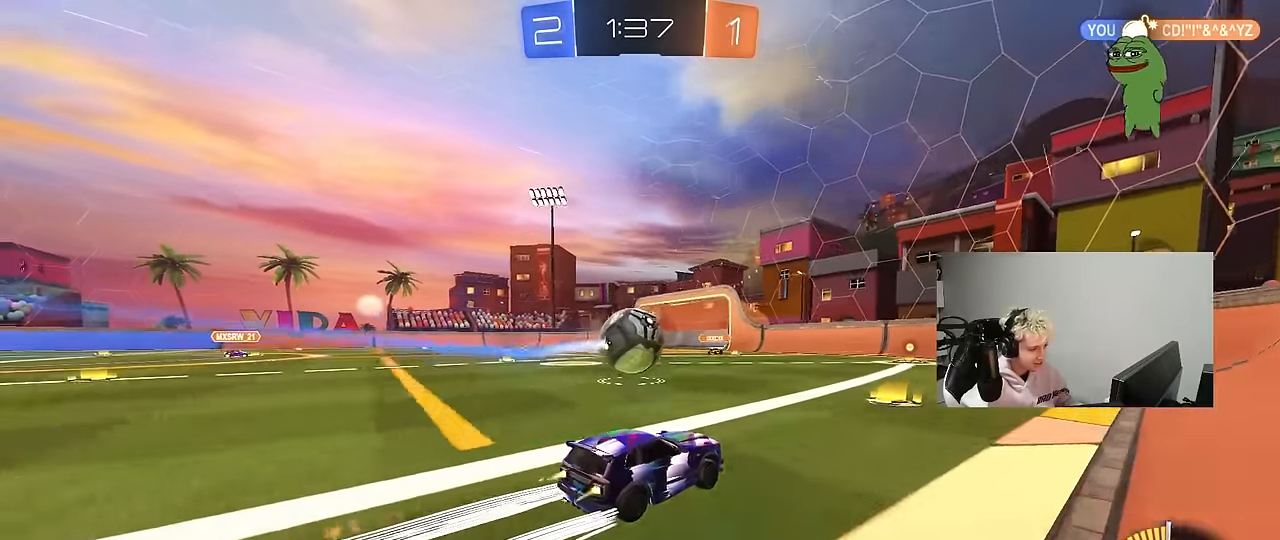
{"keys": [], "mouse": ["left", "right"], "mouse_move": "still", "events": [[50, "a", "down"], [83, "mouse_left", "up"], [183, "a", "up"], [367, "a", "down"], [467, "a", "up"], [467, "mouse_left", "down"], [467, "mouse_right", "down"], [467, "w", "up"]]}
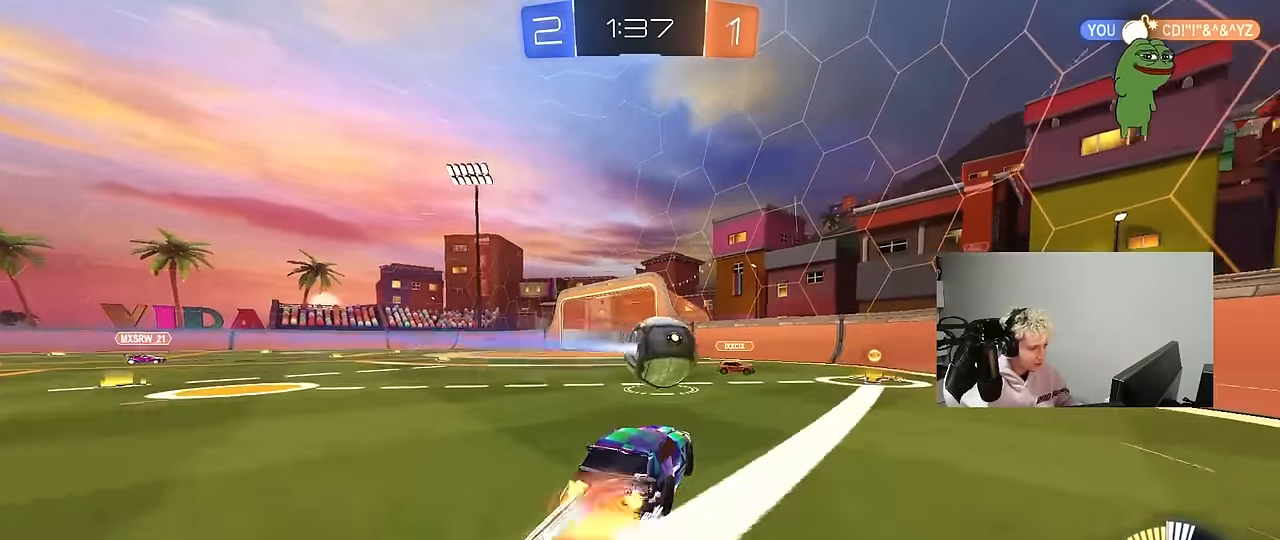
{"keys": ["d", "shift"], "mouse": ["left"], "mouse_move": "still", "events": [[17, "d", "down"], [100, "mouse_left", "up"], [100, "mouse_right", "up"], [100, "shift", "down"], [150, "mouse_right", "down"], [350, "mouse_left", "down"], [383, "mouse_right", "up"]]}
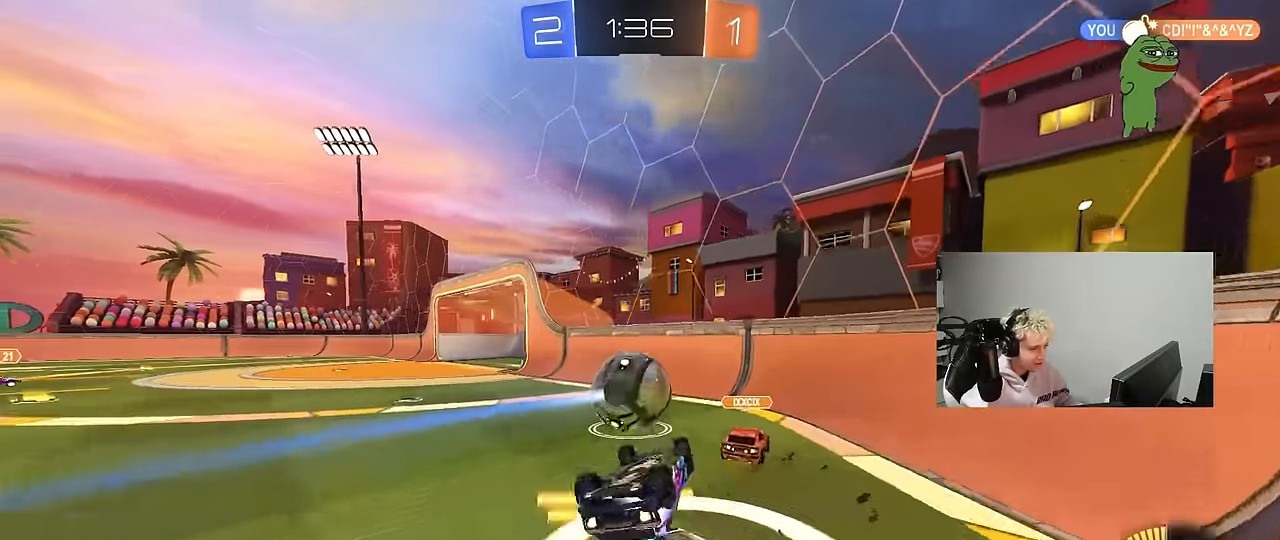
{"keys": ["a", "w"], "mouse": ["left"], "mouse_move": "still", "events": [[67, "shift", "up"], [350, "d", "up"], [350, "w", "down"], [500, "a", "down"]]}
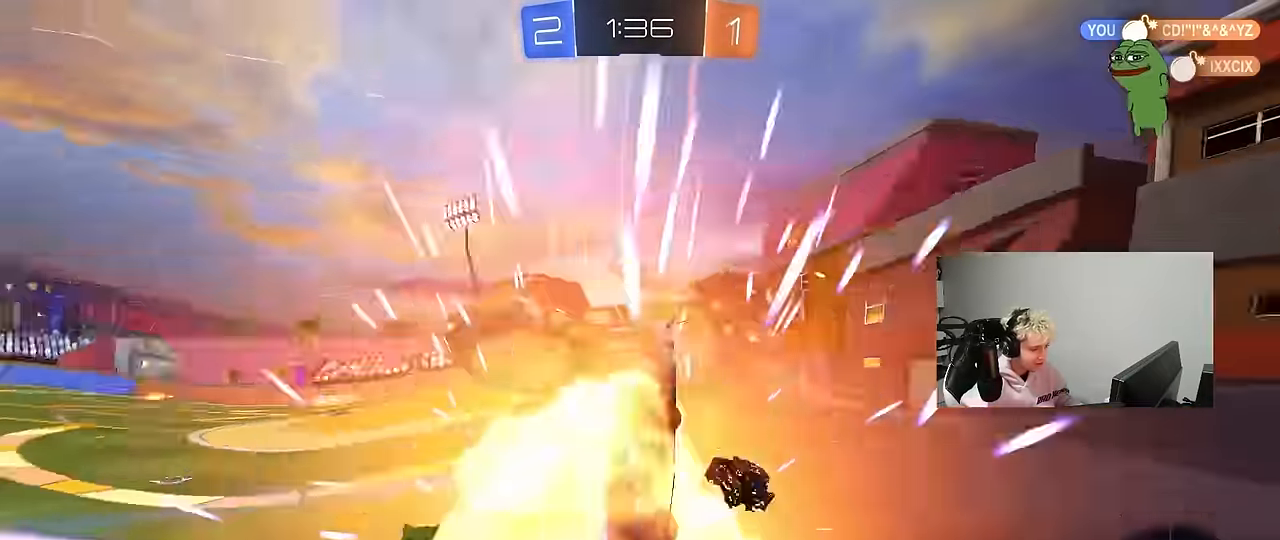
{"keys": ["d", "s"], "mouse": [], "mouse_move": "still", "events": [[183, "a", "up"], [183, "d", "down"], [233, "mouse_left", "up"], [283, "w", "up"], [317, "s", "down"]]}
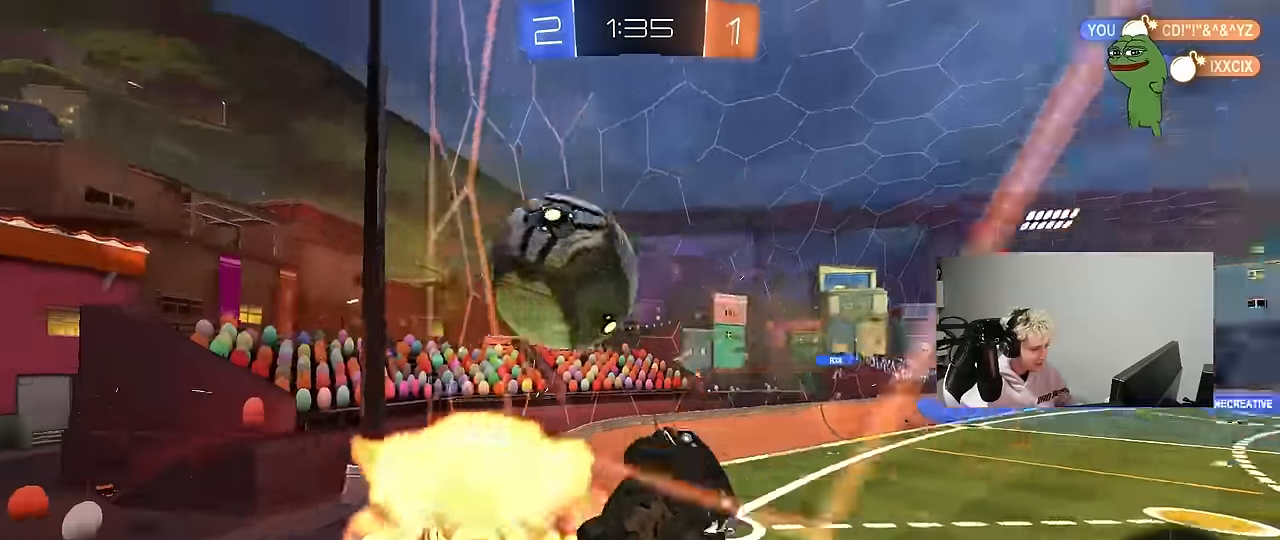
{"keys": ["d", "w"], "mouse": [], "mouse_move": "still", "events": [[117, "s", "up"], [300, "w", "down"], [333, "shift", "down"], [483, "shift", "up"]]}
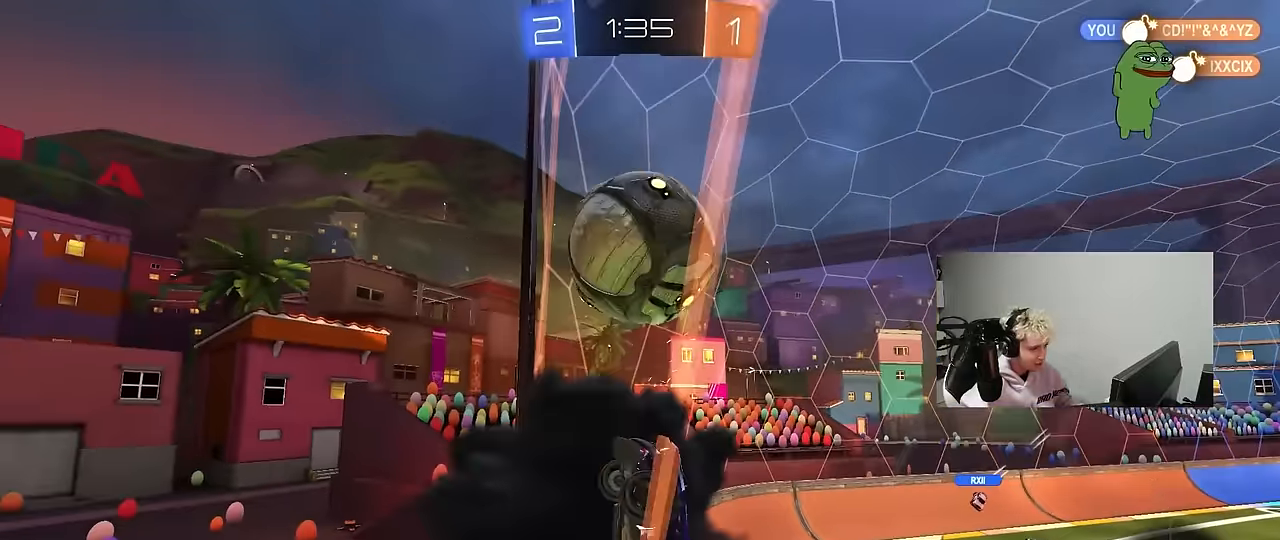
{"keys": ["a", "shift", "w"], "mouse": [], "mouse_move": "still", "events": [[350, "d", "up"], [400, "a", "down"], [450, "shift", "down"]]}
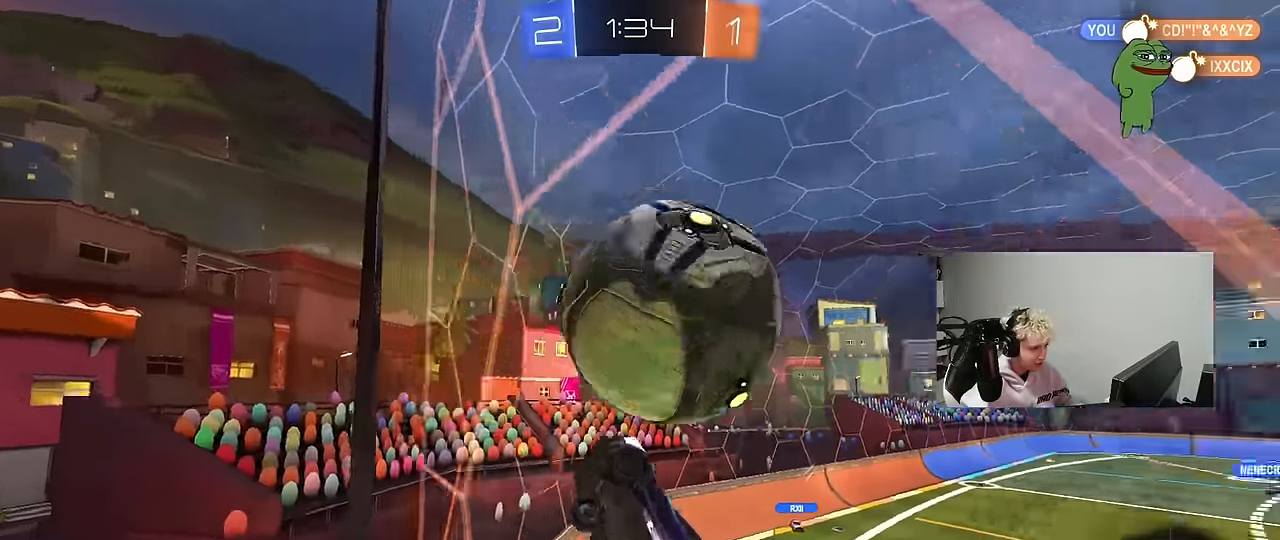
{"keys": ["d", "s", "shift"], "mouse": [], "mouse_move": "up", "events": [[50, "shift", "up"], [83, "a", "up"], [183, "mouse_right", "down"], [183, "w", "up"], [283, "d", "down"], [283, "s", "down"], [467, "mouse_right", "up"], [467, "shift", "down"]]}
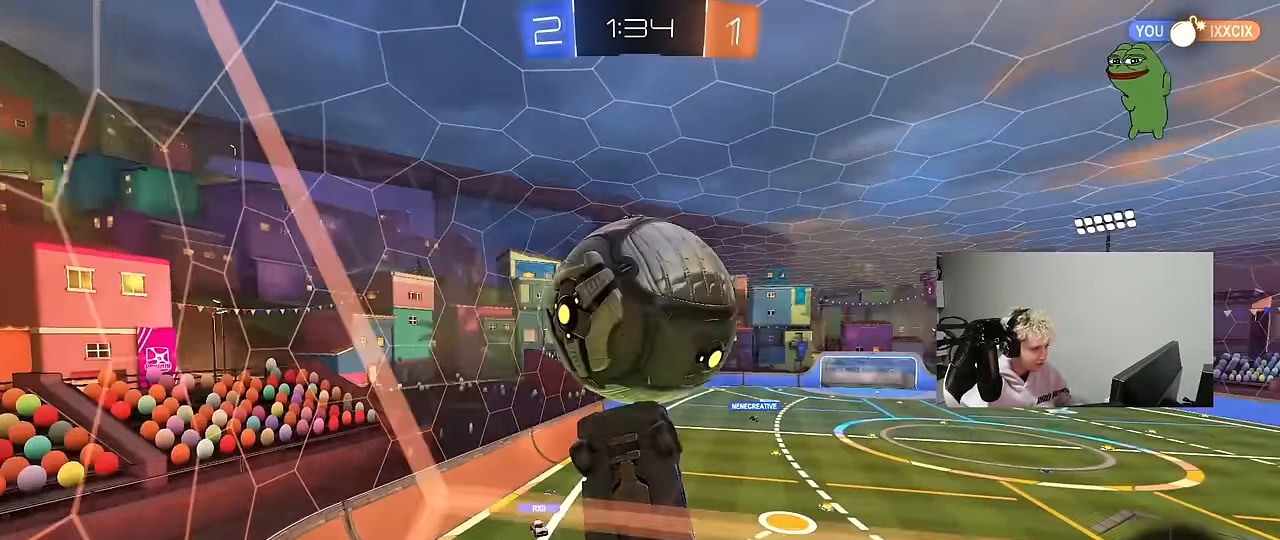
{"keys": ["d"], "mouse": [], "mouse_move": "still", "events": [[17, "s", "up"], [67, "mouse_left", "down"], [100, "d", "up"], [100, "s", "down"], [150, "a", "down"], [150, "shift", "up"], [300, "a", "up"], [300, "mouse_left", "up"], [300, "s", "up"], [433, "d", "down"]]}
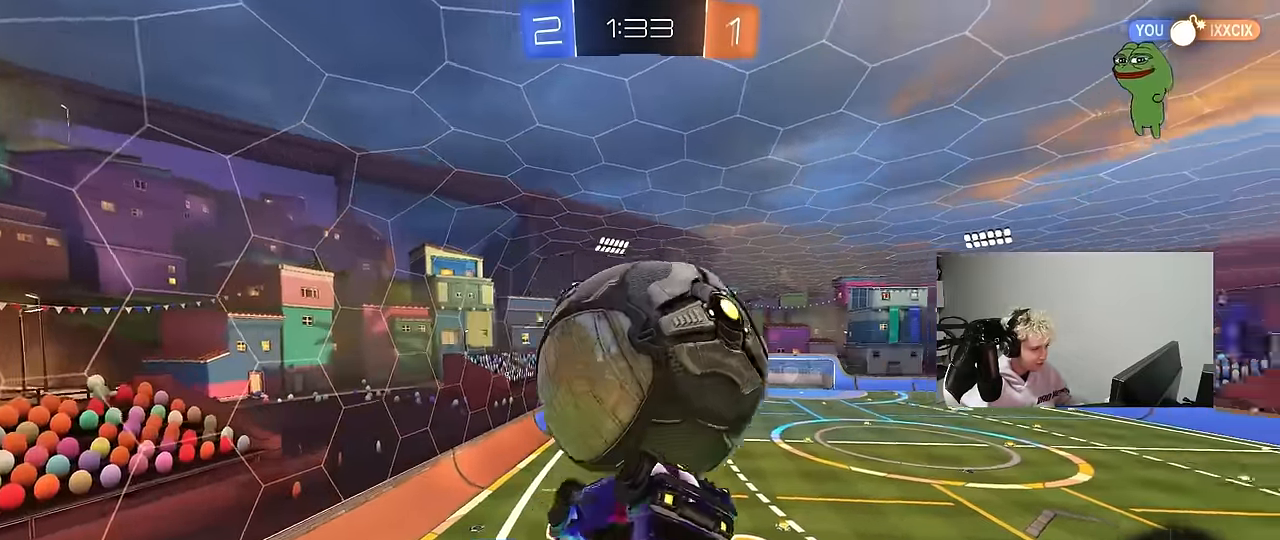
{"keys": ["d", "shift"], "mouse": [], "mouse_move": "still", "events": [[33, "q", "down"], [67, "mouse_right", "down"], [167, "mouse_right", "up"], [167, "q", "up"], [267, "shift", "down"]]}
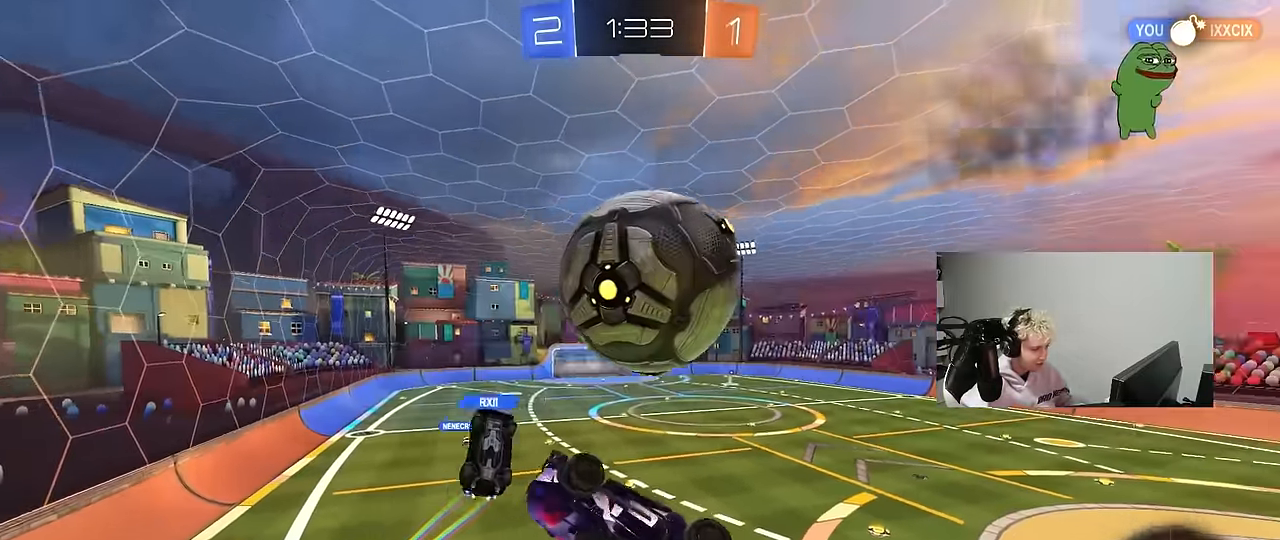
{"keys": [], "mouse": [], "mouse_move": "still", "events": [[133, "shift", "up"], [133, "w", "down"], [233, "w", "up"], [417, "d", "up"]]}
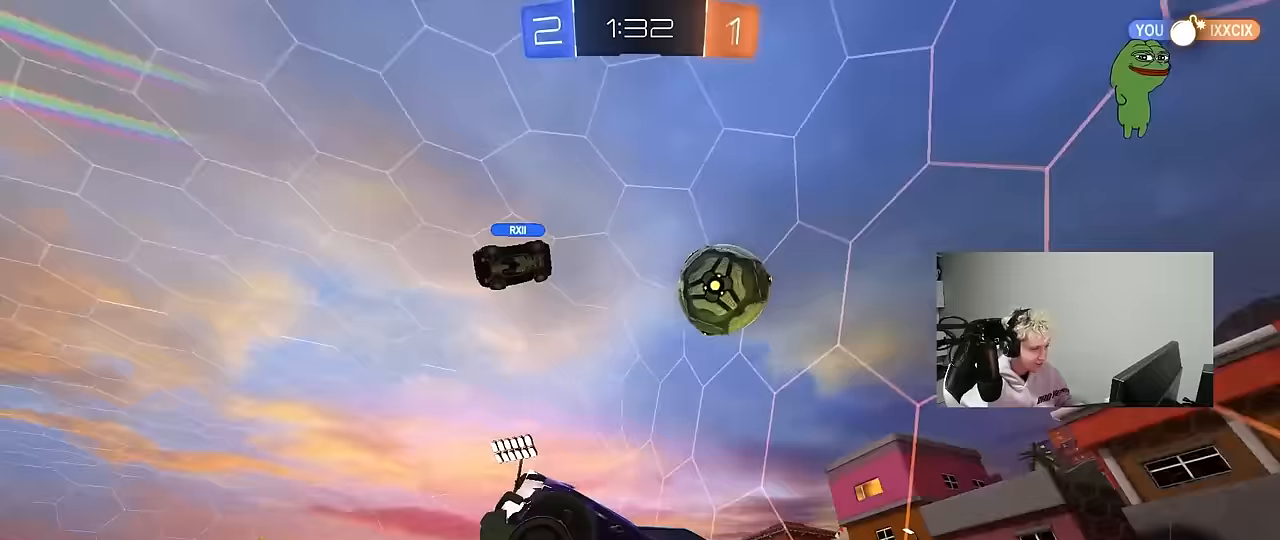
{"keys": ["w"], "mouse": [], "mouse_move": "still", "events": [[67, "a", "down"], [67, "s", "down"], [200, "a", "up"], [200, "s", "up"], [300, "w", "down"], [333, "mouse_right", "down"], [483, "mouse_right", "up"]]}